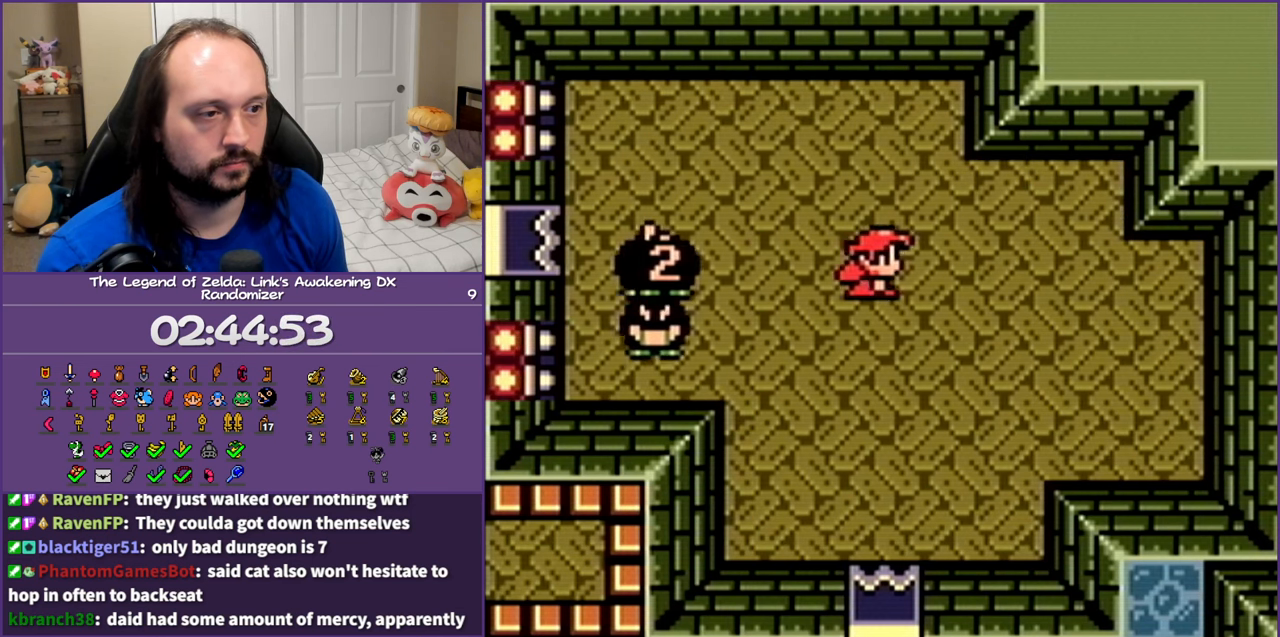
Gameplay with a controller (Nintendo layout); each line is a JSON object with the inputs held at the frame after it. "events" lists button and stick changes between this image and that frame as [ms after this image, input, new state], when the widget could be followed in between. Not read: L3 R3 START.
{"buttons": ["B"], "events": [[17, "DPAD_DOWN", "down"], [33, "DPAD_DOWN", "up"], [33, "DPAD_RIGHT", "up"], [83, "DPAD_LEFT", "down"], [350, "B", "down"], [400, "DPAD_LEFT", "up"]]}
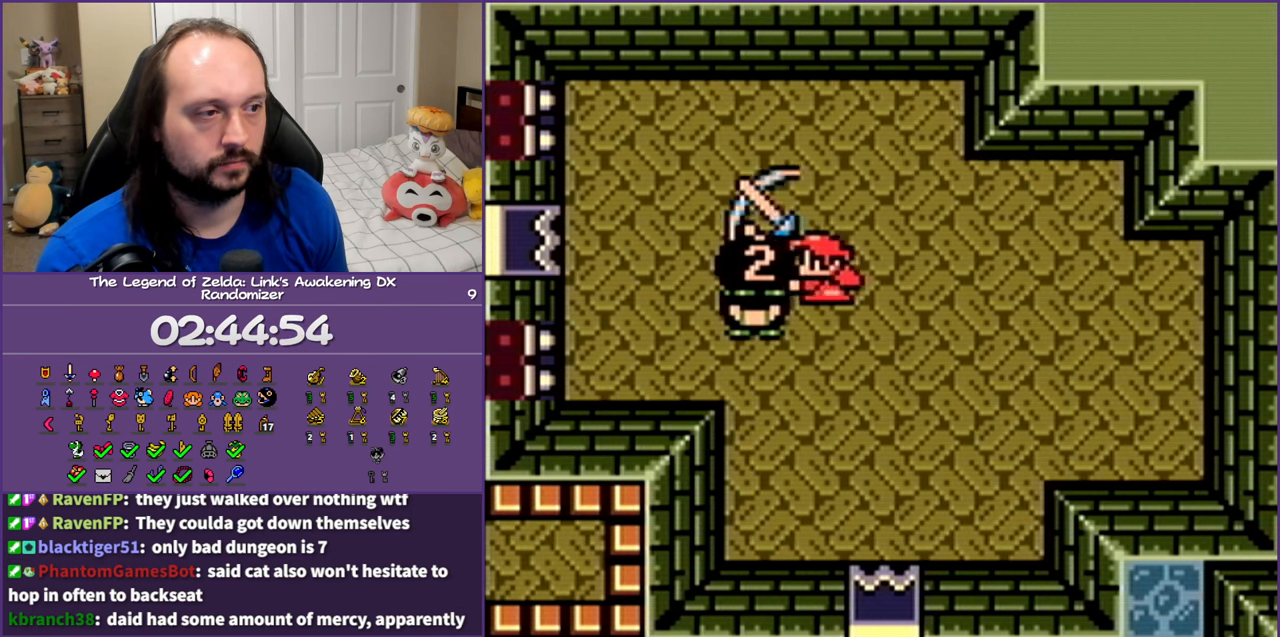
{"buttons": ["DPAD_DOWN", "DPAD_RIGHT"], "events": [[33, "B", "up"], [183, "DPAD_RIGHT", "down"], [500, "DPAD_DOWN", "down"]]}
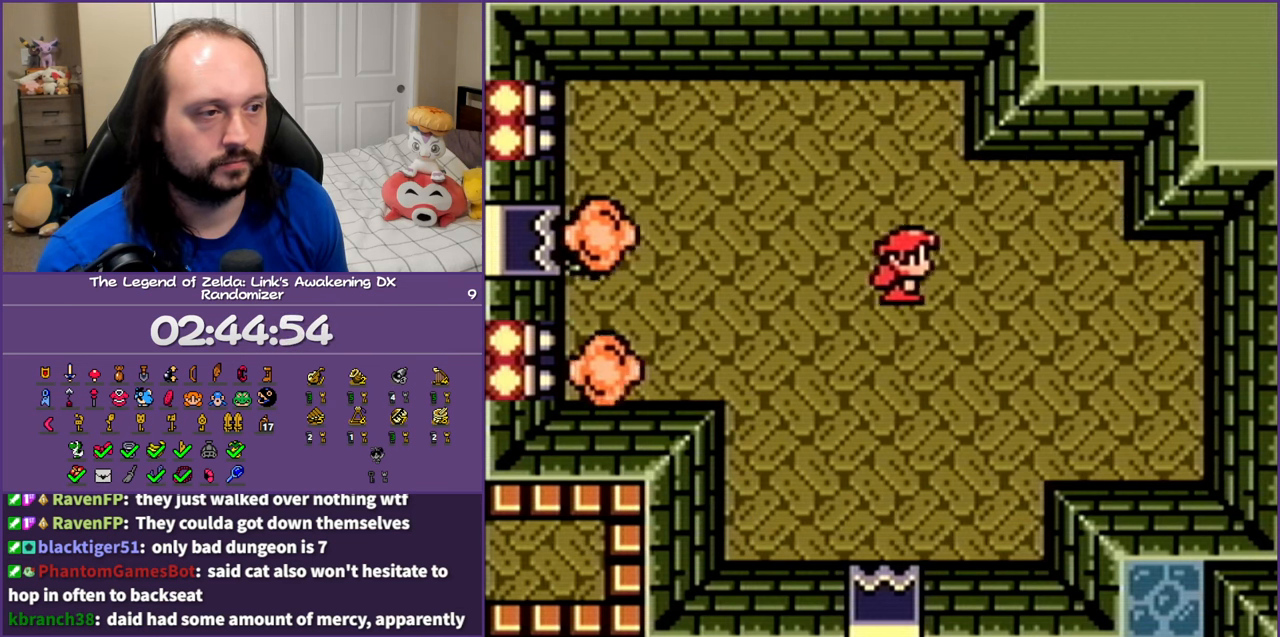
{"buttons": ["B"], "events": [[17, "DPAD_RIGHT", "up"], [50, "DPAD_DOWN", "up"], [83, "DPAD_LEFT", "down"], [450, "B", "down"], [500, "DPAD_LEFT", "up"]]}
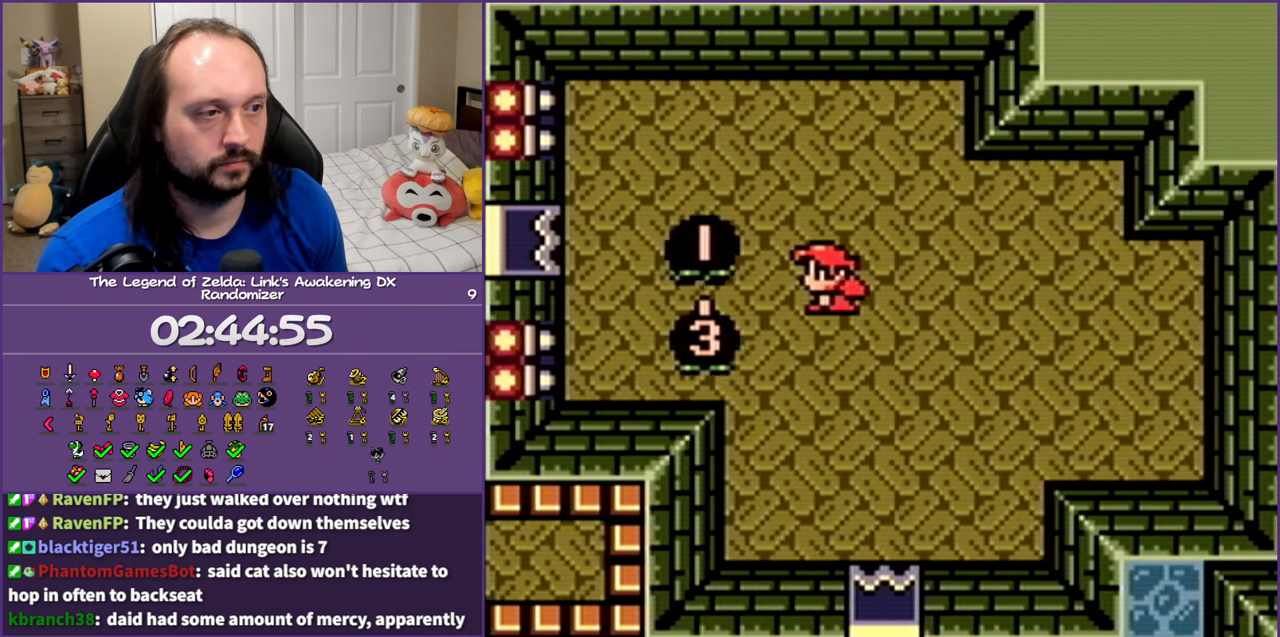
{"buttons": ["DPAD_RIGHT"], "events": [[183, "B", "up"], [183, "DPAD_RIGHT", "down"]]}
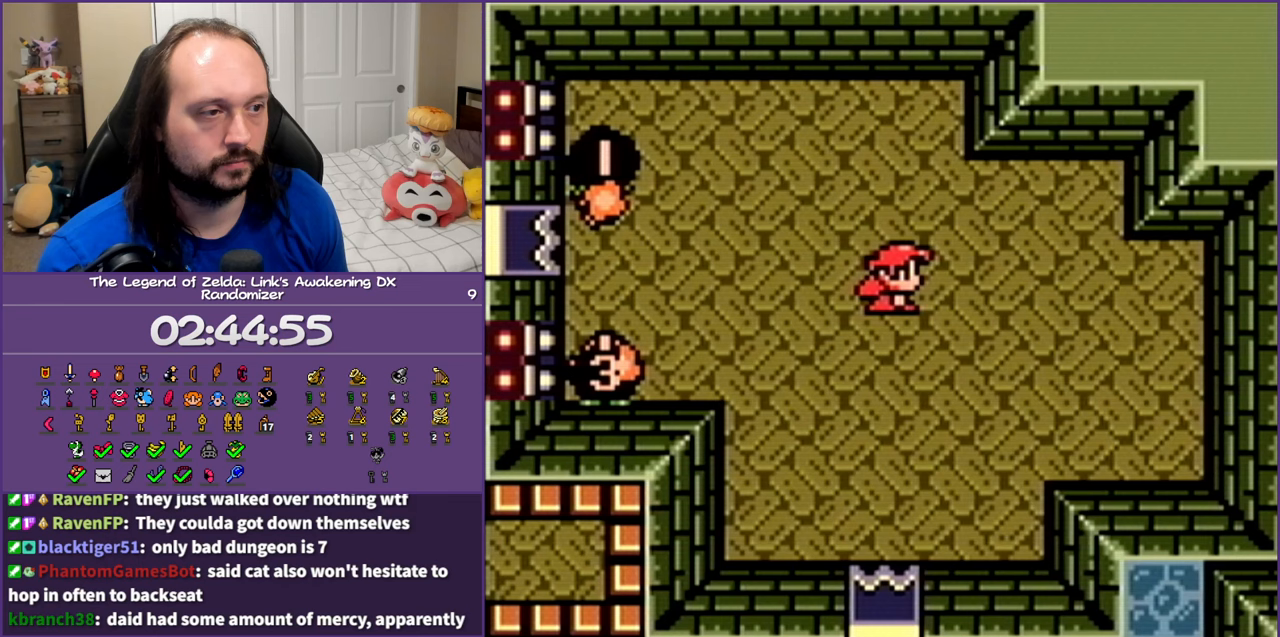
{"buttons": ["DPAD_LEFT"], "events": [[67, "DPAD_RIGHT", "up"], [283, "DPAD_LEFT", "down"]]}
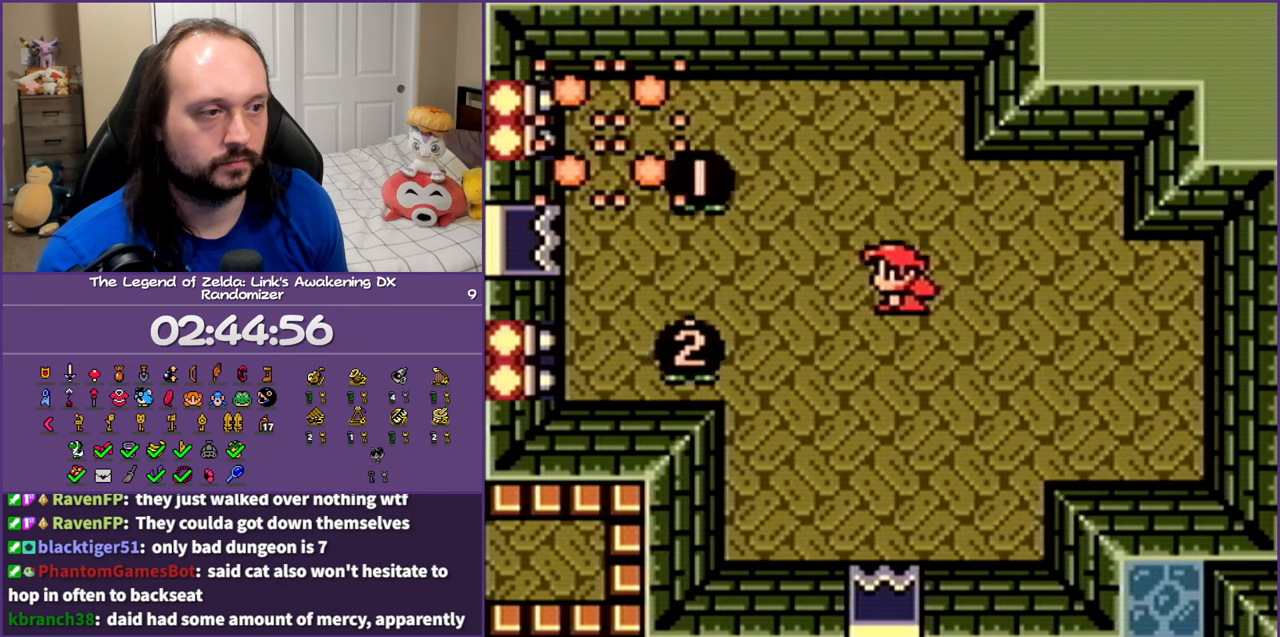
{"buttons": [], "events": [[50, "B", "down"], [250, "DPAD_LEFT", "up"], [267, "B", "up"]]}
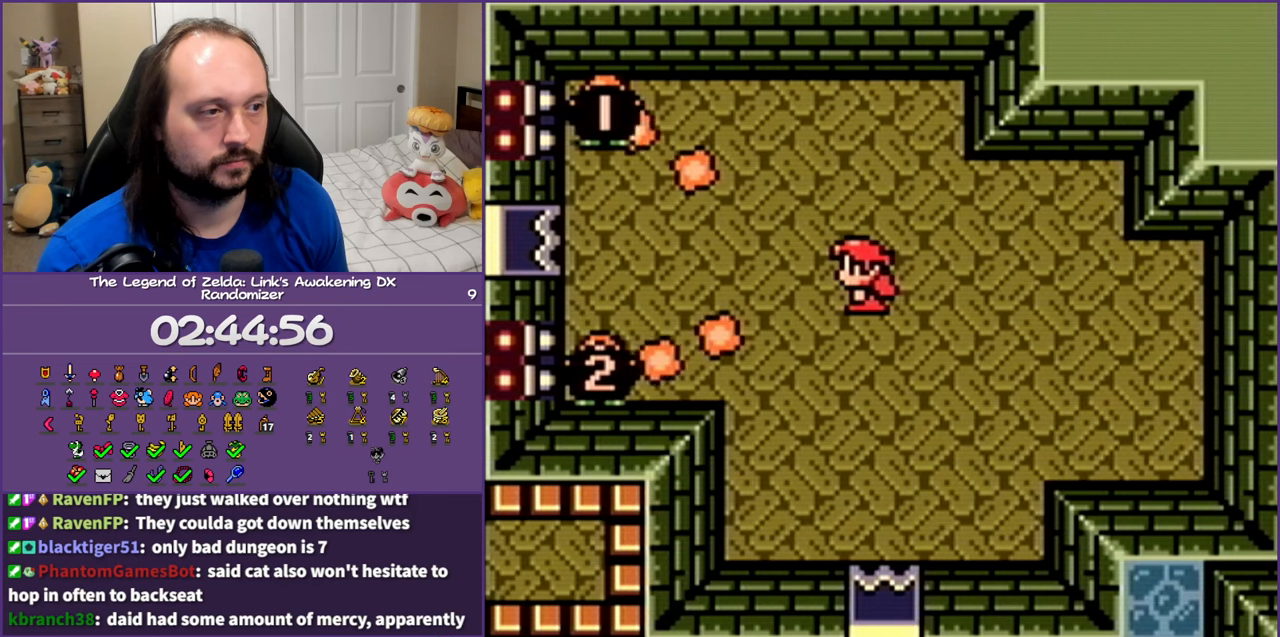
{"buttons": [], "events": []}
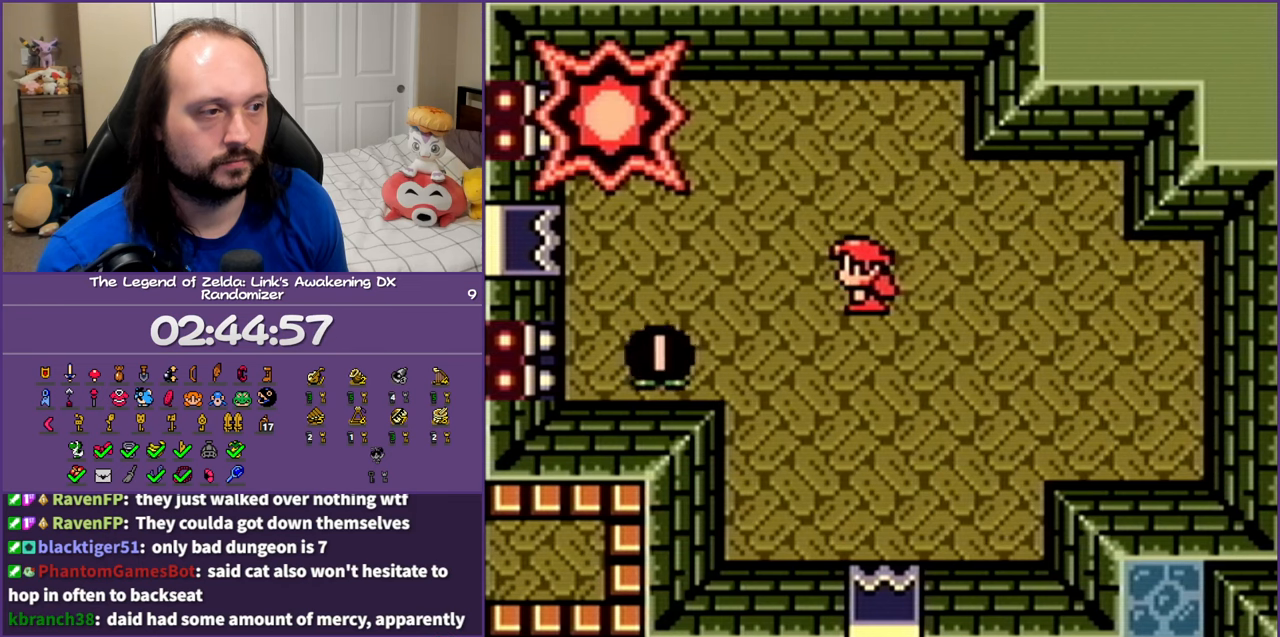
{"buttons": [], "events": [[117, "B", "down"], [400, "B", "up"]]}
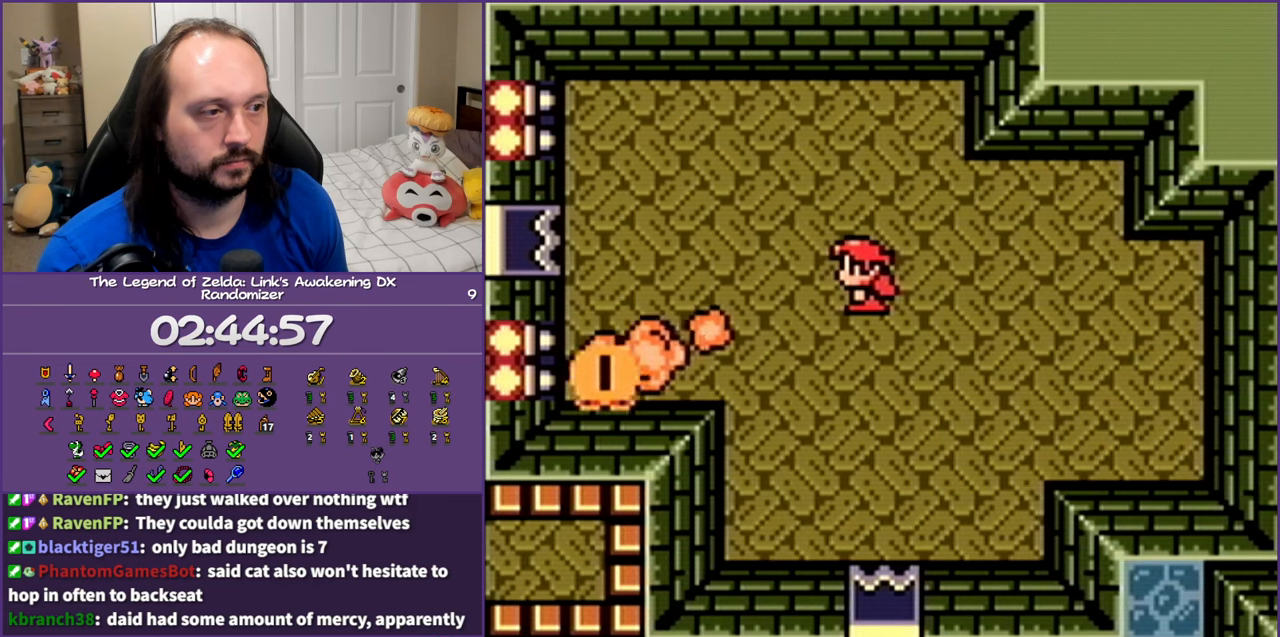
{"buttons": ["DPAD_LEFT"], "events": [[200, "DPAD_LEFT", "down"], [217, "DPAD_UP", "down"], [500, "DPAD_UP", "up"]]}
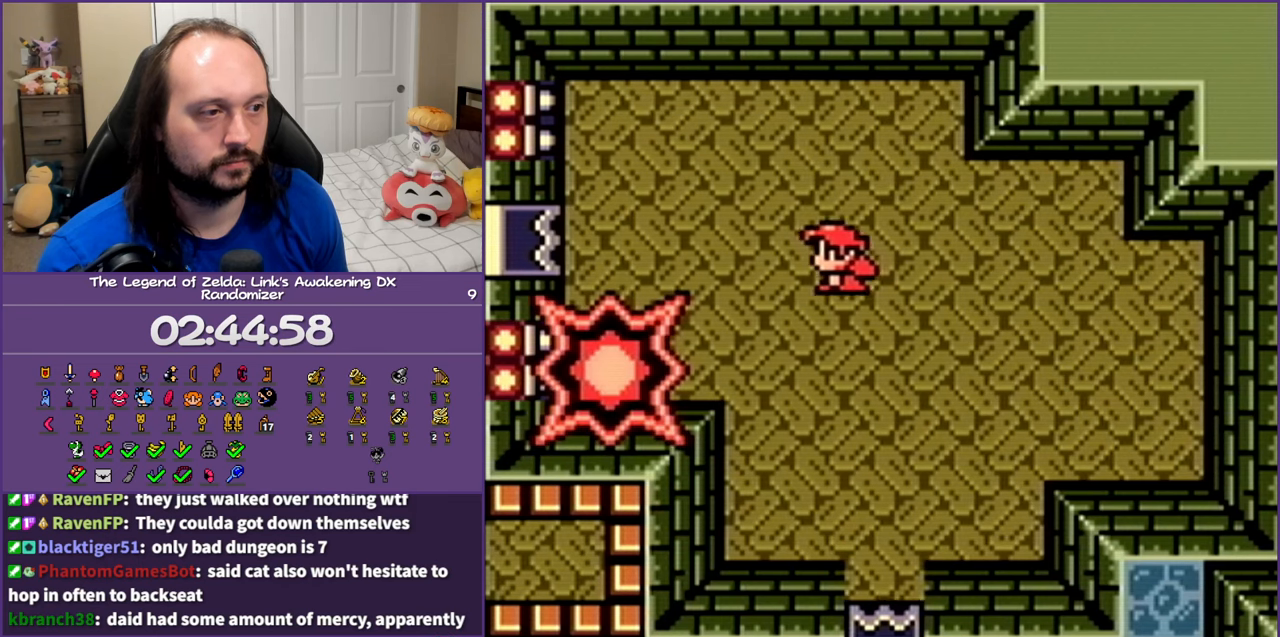
{"buttons": ["DPAD_LEFT"], "events": []}
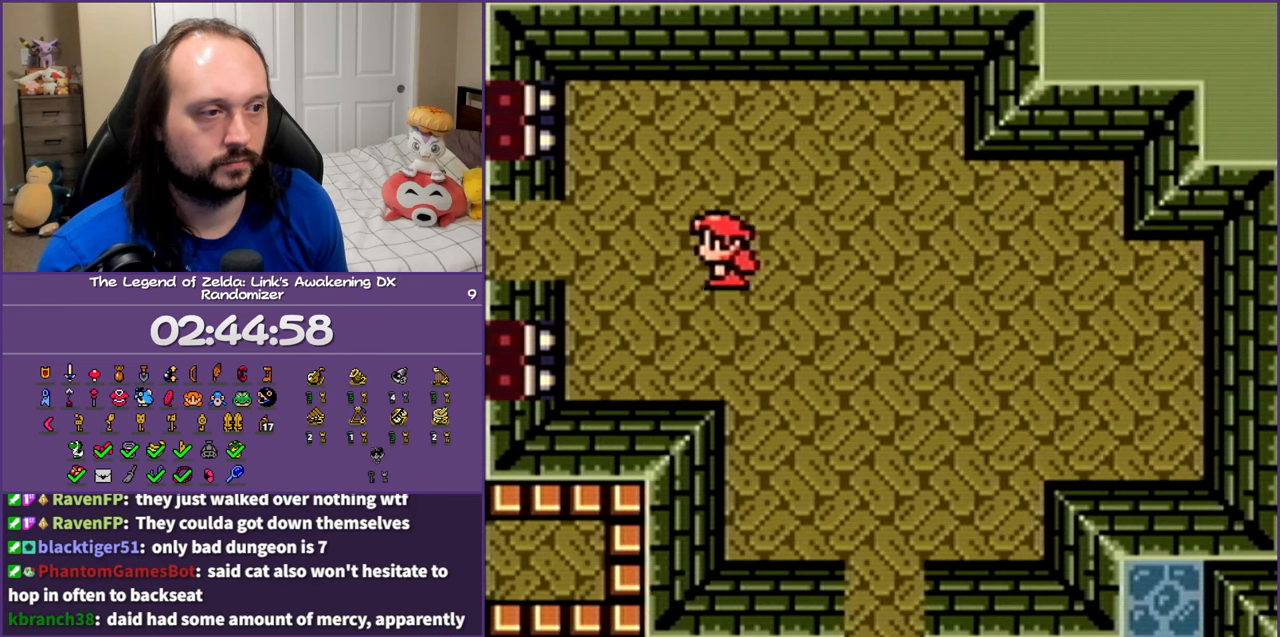
{"buttons": ["DPAD_LEFT"], "events": []}
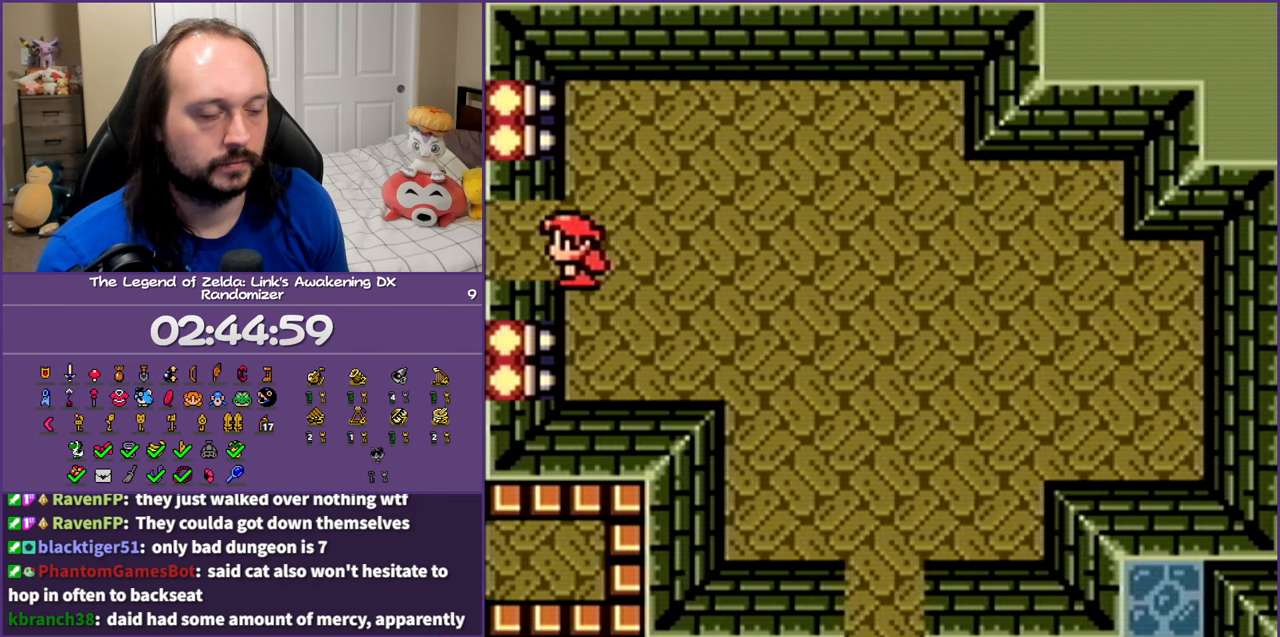
{"buttons": ["DPAD_LEFT"], "events": []}
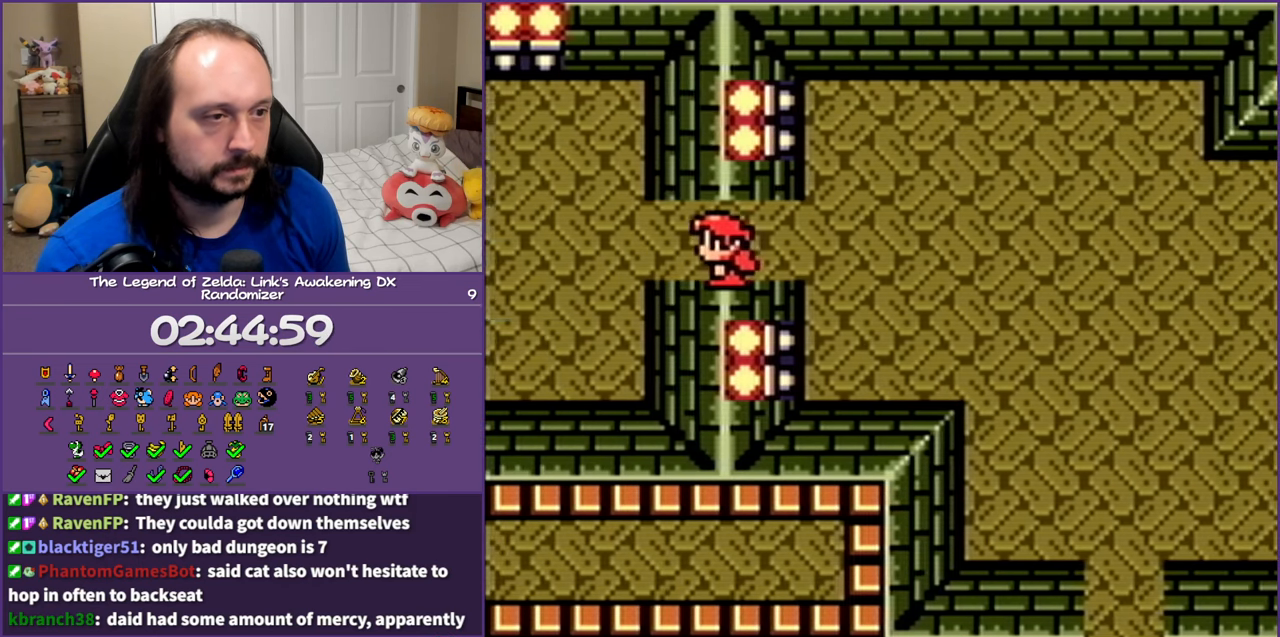
{"buttons": ["DPAD_LEFT"], "events": []}
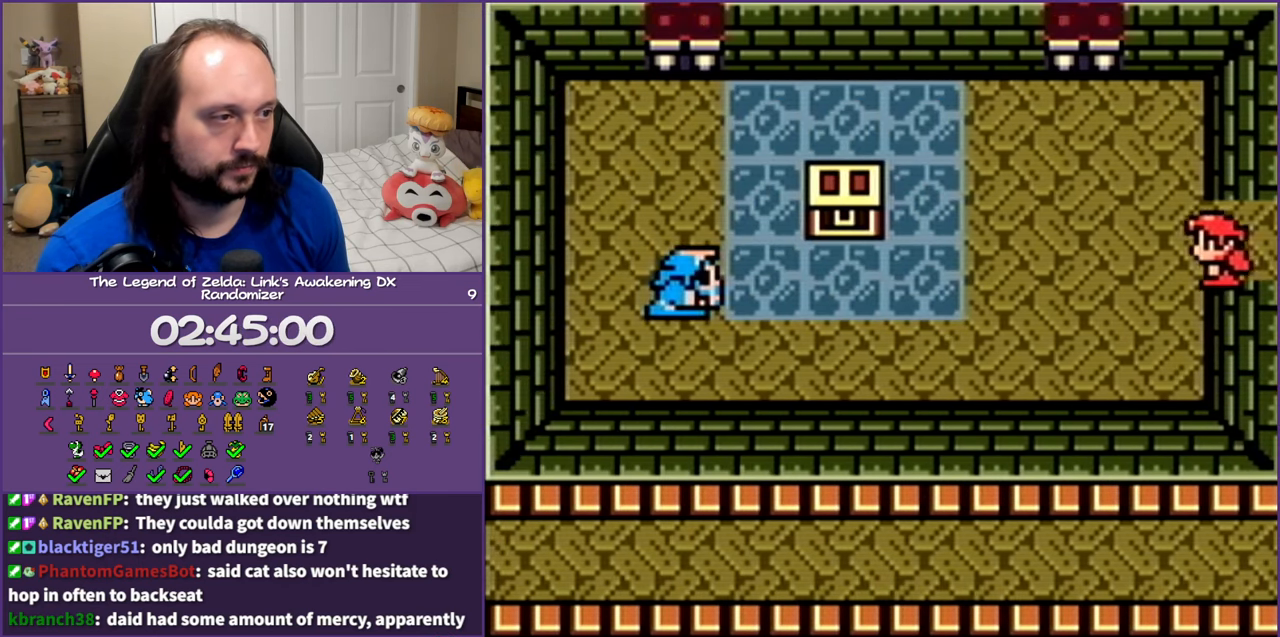
{"buttons": ["DPAD_DOWN", "DPAD_LEFT"], "events": [[267, "A", "down"], [267, "DPAD_LEFT", "up"], [283, "A", "up"], [283, "DPAD_LEFT", "down"], [500, "DPAD_DOWN", "down"]]}
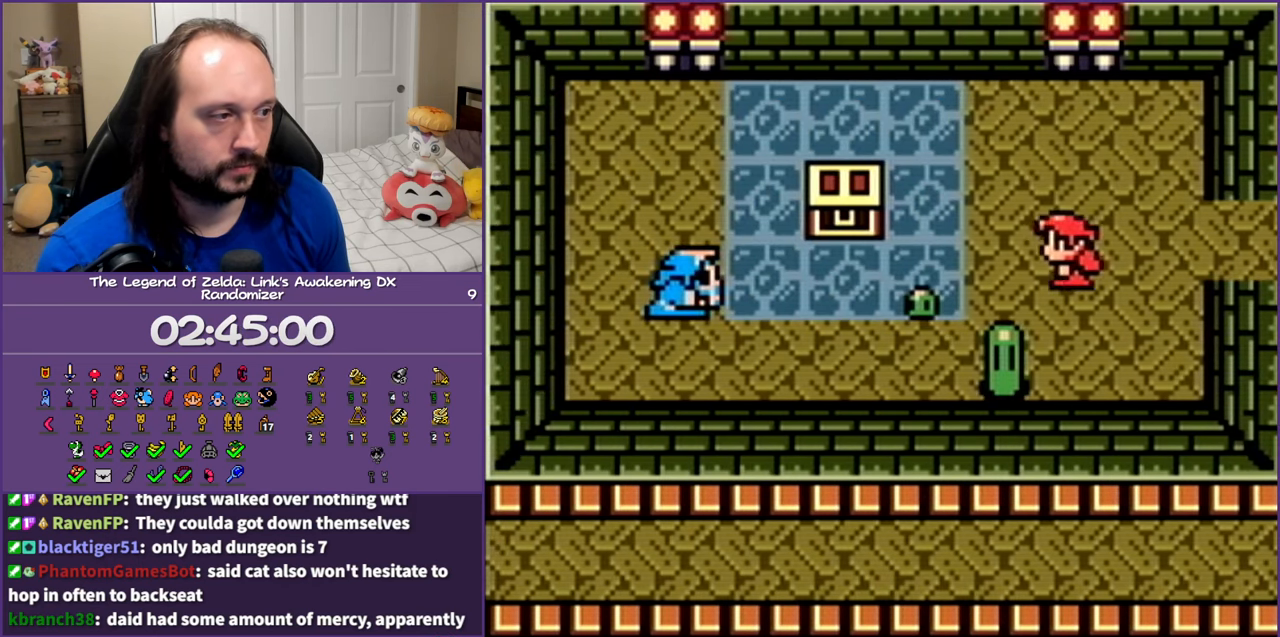
{"buttons": ["DPAD_LEFT"], "events": [[50, "DPAD_LEFT", "up"], [183, "B", "down"], [250, "DPAD_LEFT", "down"], [333, "DPAD_DOWN", "up"], [400, "B", "up"]]}
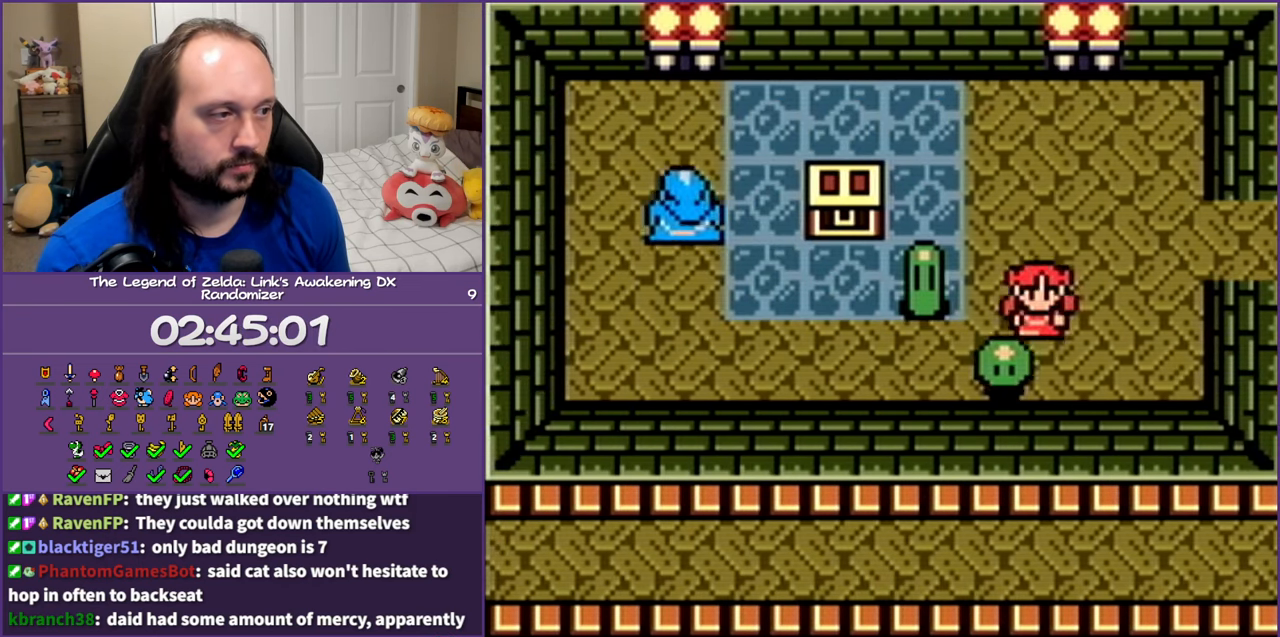
{"buttons": ["DPAD_LEFT"], "events": [[33, "B", "down"], [233, "B", "up"]]}
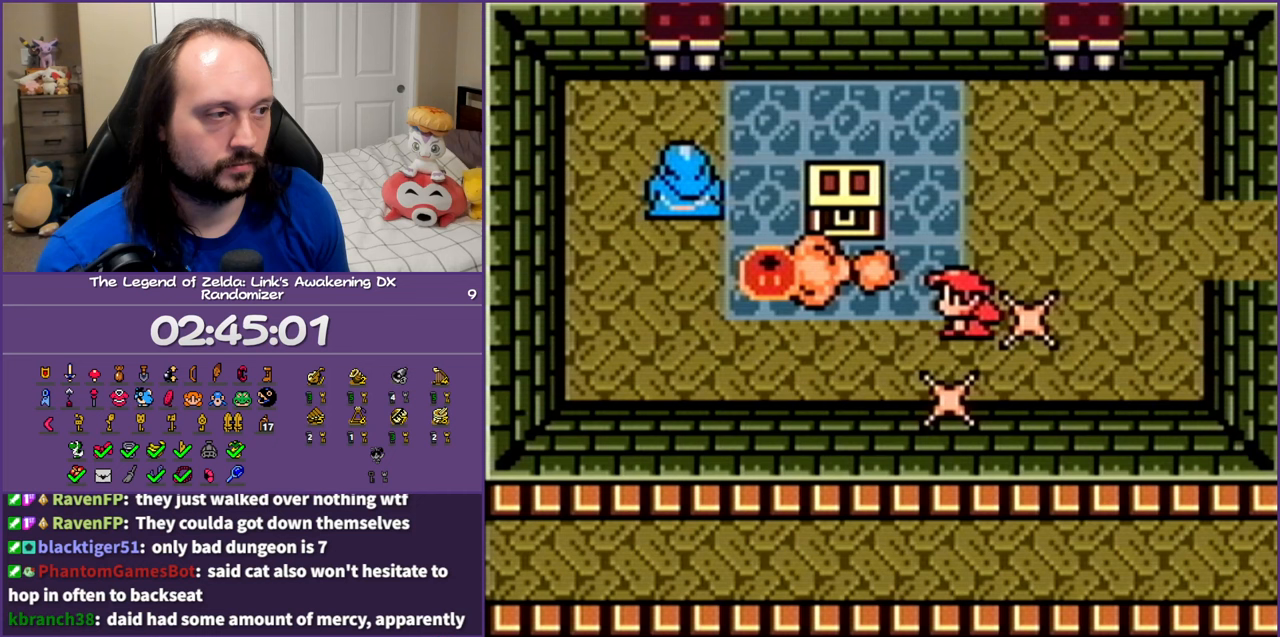
{"buttons": ["A", "DPAD_UP"], "events": [[300, "DPAD_UP", "down"], [400, "DPAD_LEFT", "up"], [500, "A", "down"]]}
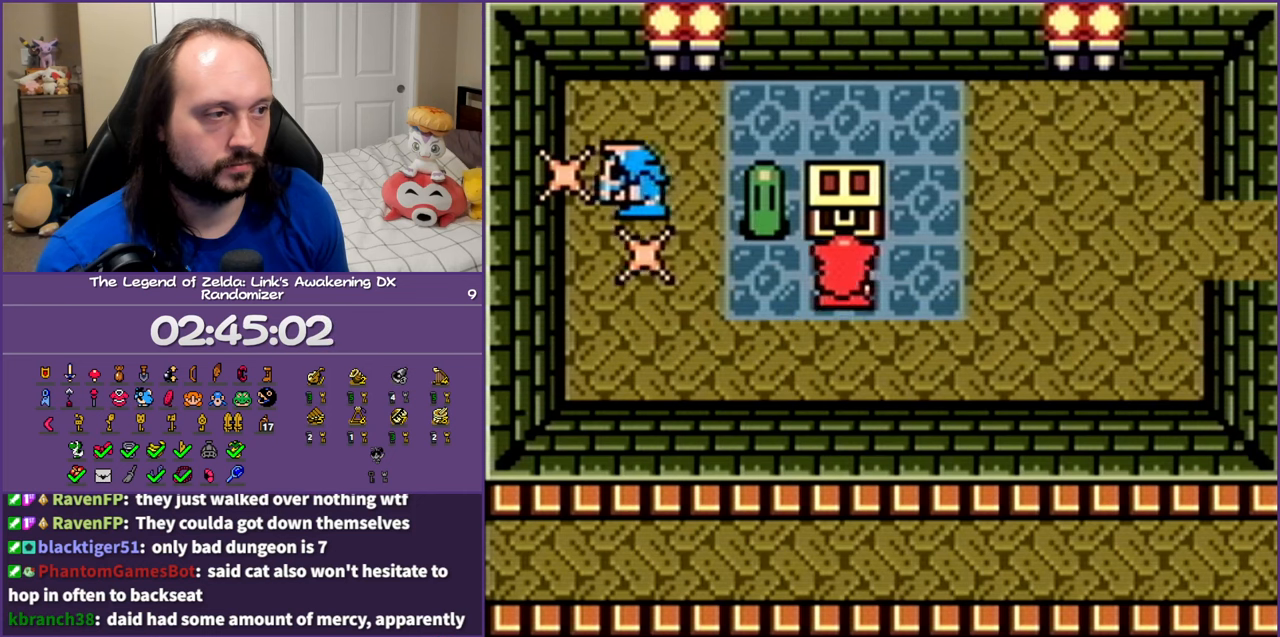
{"buttons": [], "events": [[167, "A", "up"], [167, "DPAD_UP", "up"]]}
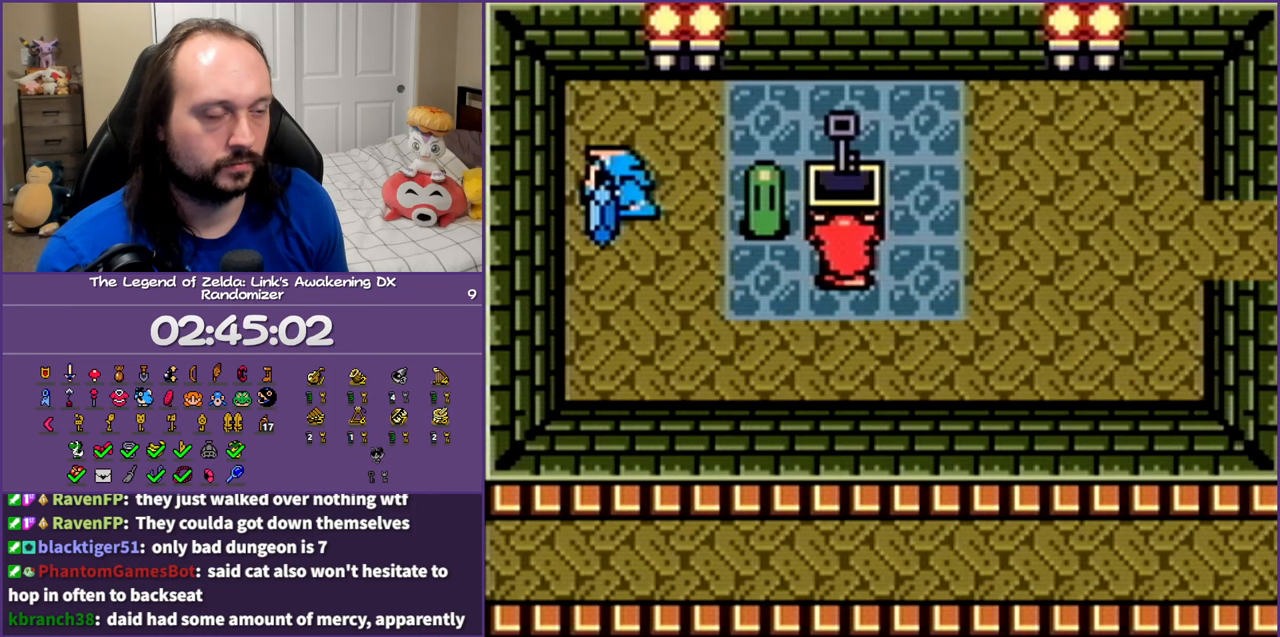
{"buttons": ["DPAD_LEFT"], "events": [[33, "DPAD_LEFT", "down"], [50, "B", "down"], [167, "B", "up"], [233, "B", "down"], [333, "B", "up"], [433, "B", "down"], [500, "B", "up"]]}
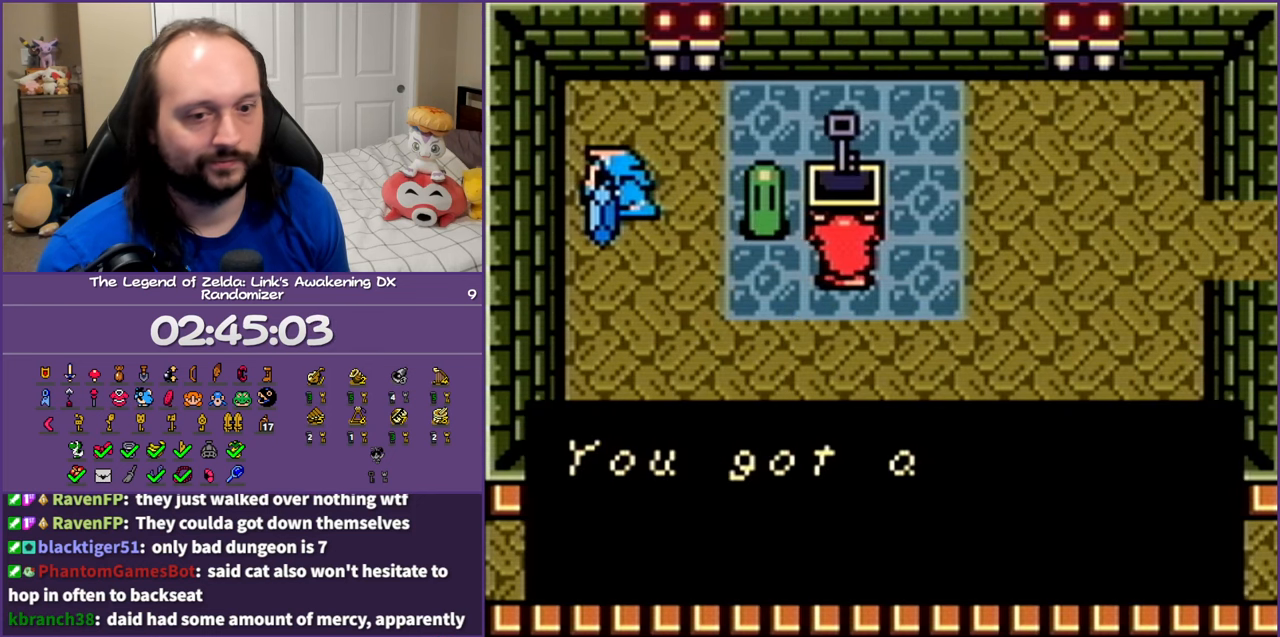
{"buttons": ["B", "DPAD_LEFT"], "events": [[100, "B", "down"], [200, "B", "up"], [300, "B", "down"], [400, "B", "up"], [483, "B", "down"]]}
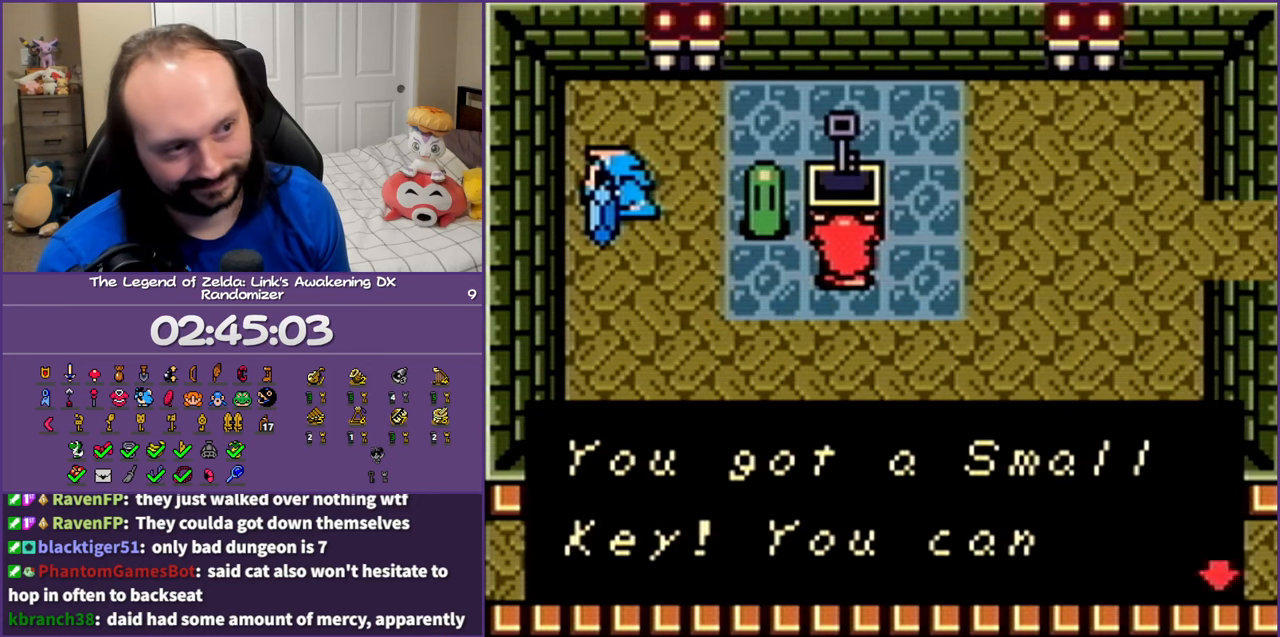
{"buttons": ["DPAD_LEFT"], "events": [[83, "B", "up"], [167, "B", "down"], [267, "B", "up"], [350, "B", "down"], [450, "B", "up"]]}
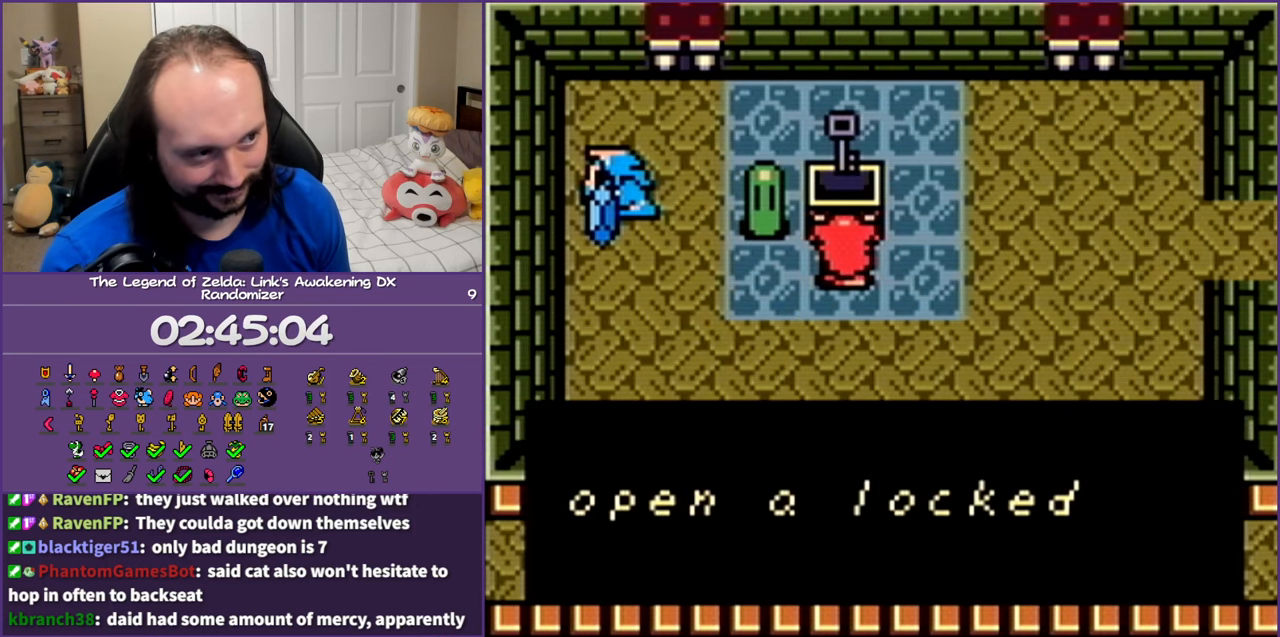
{"buttons": ["DPAD_LEFT"], "events": [[33, "B", "down"], [133, "B", "up"], [200, "B", "down"], [317, "B", "up"], [400, "B", "down"], [500, "B", "up"]]}
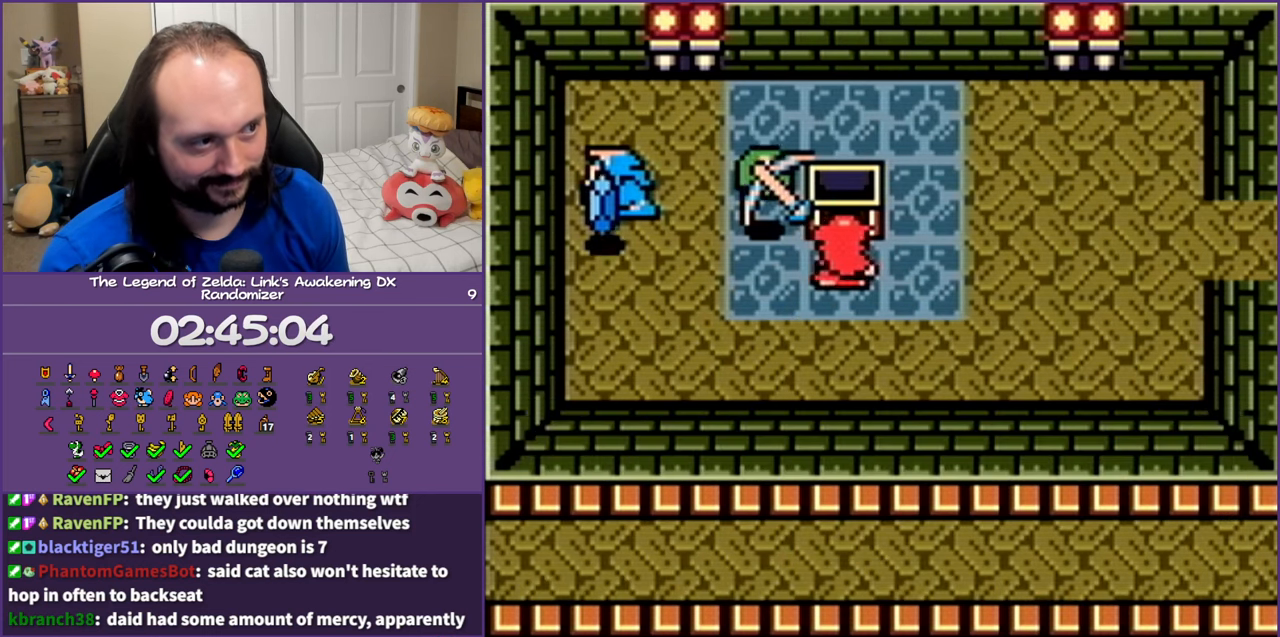
{"buttons": ["DPAD_LEFT"], "events": [[83, "B", "down"], [133, "B", "up"]]}
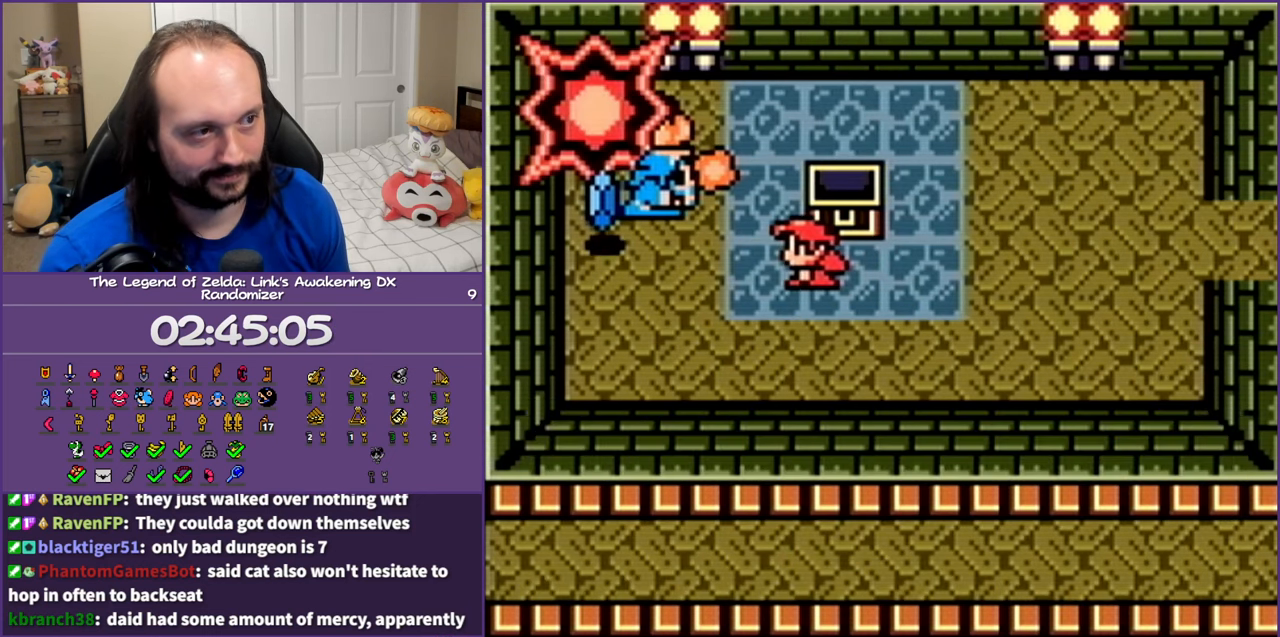
{"buttons": [], "events": [[133, "B", "down"], [250, "DPAD_LEFT", "up"], [283, "B", "up"]]}
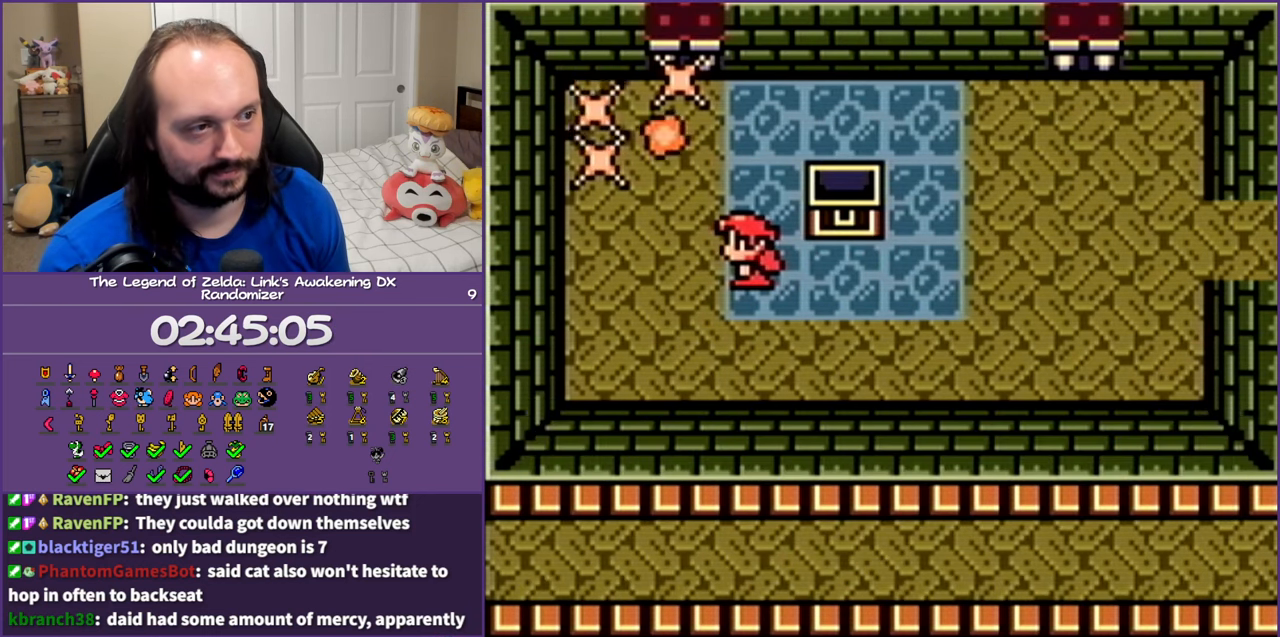
{"buttons": [], "events": []}
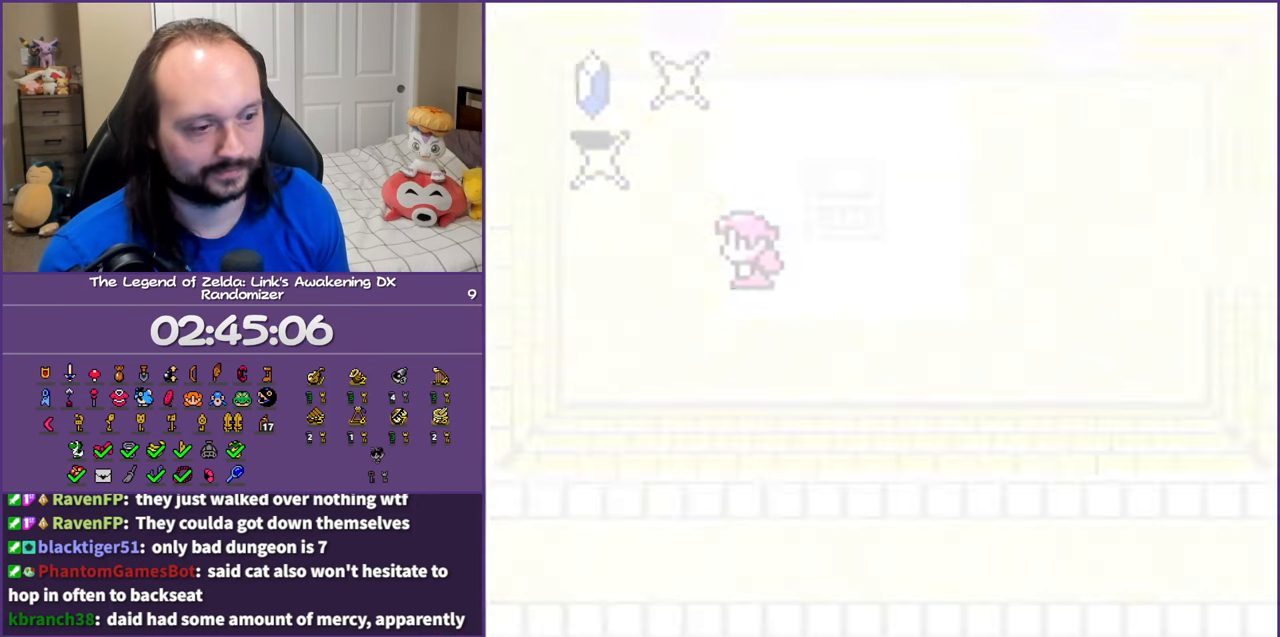
{"buttons": [], "events": []}
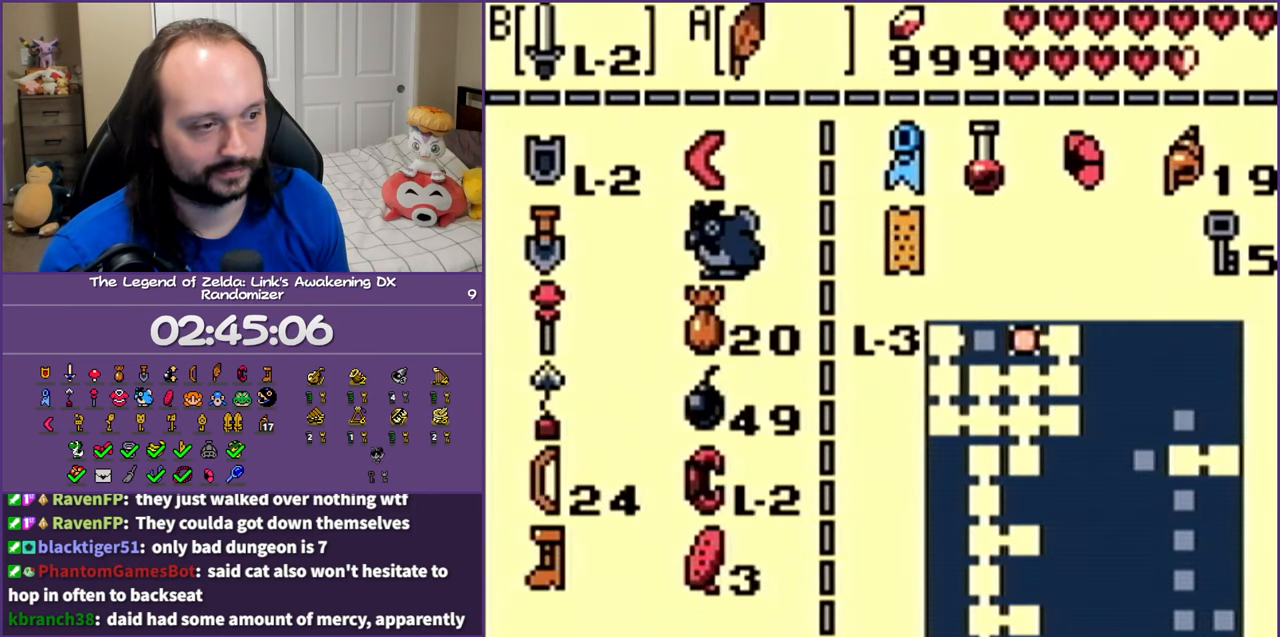
{"buttons": [], "events": [[250, "DPAD_UP", "down"], [383, "B", "down"], [383, "DPAD_UP", "up"], [500, "B", "up"]]}
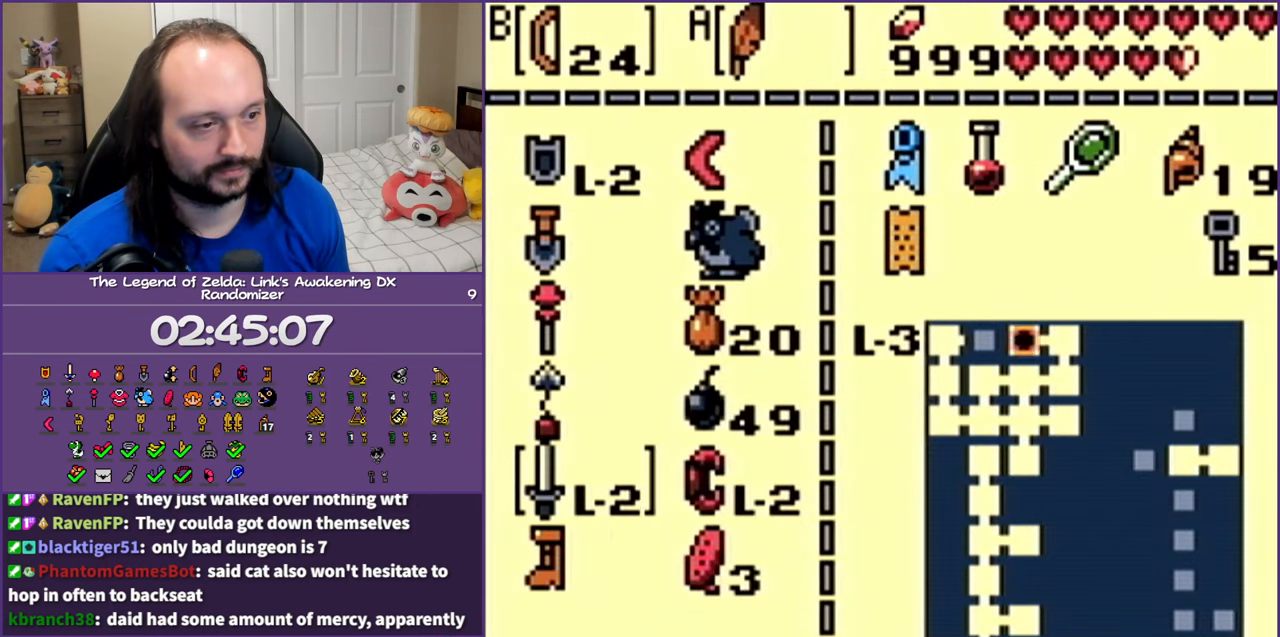
{"buttons": [], "events": [[50, "DPAD_RIGHT", "down"], [183, "DPAD_RIGHT", "up"], [183, "DPAD_UP", "down"], [333, "DPAD_UP", "up"], [367, "A", "down"], [467, "A", "up"]]}
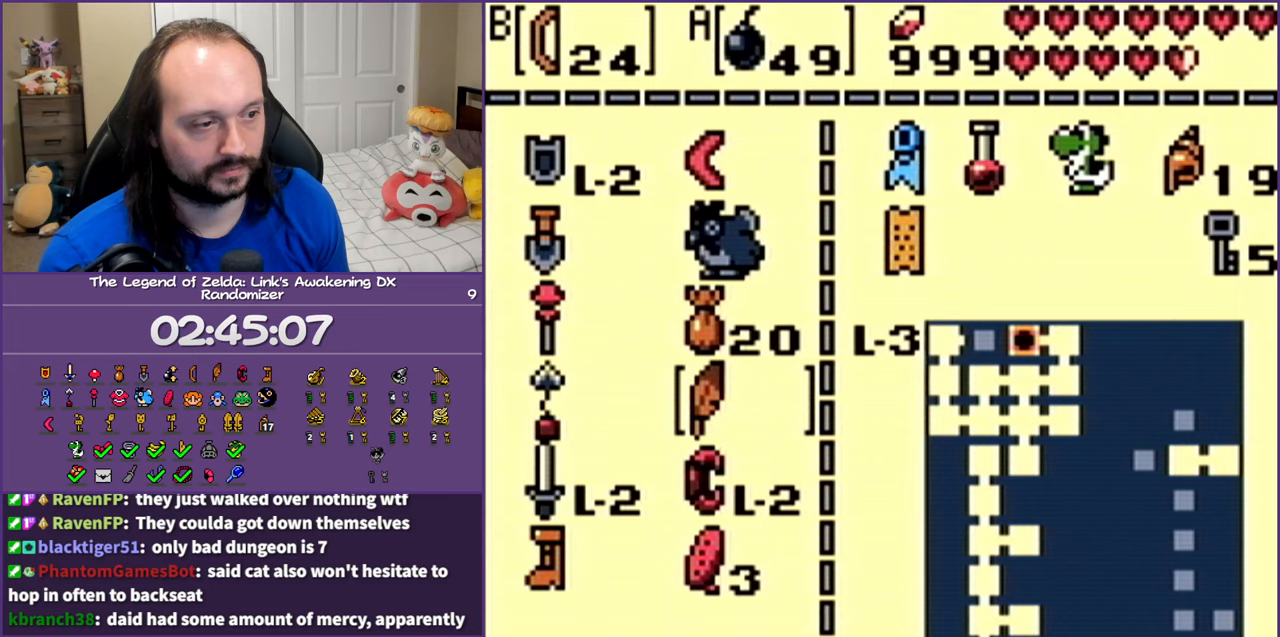
{"buttons": [], "events": []}
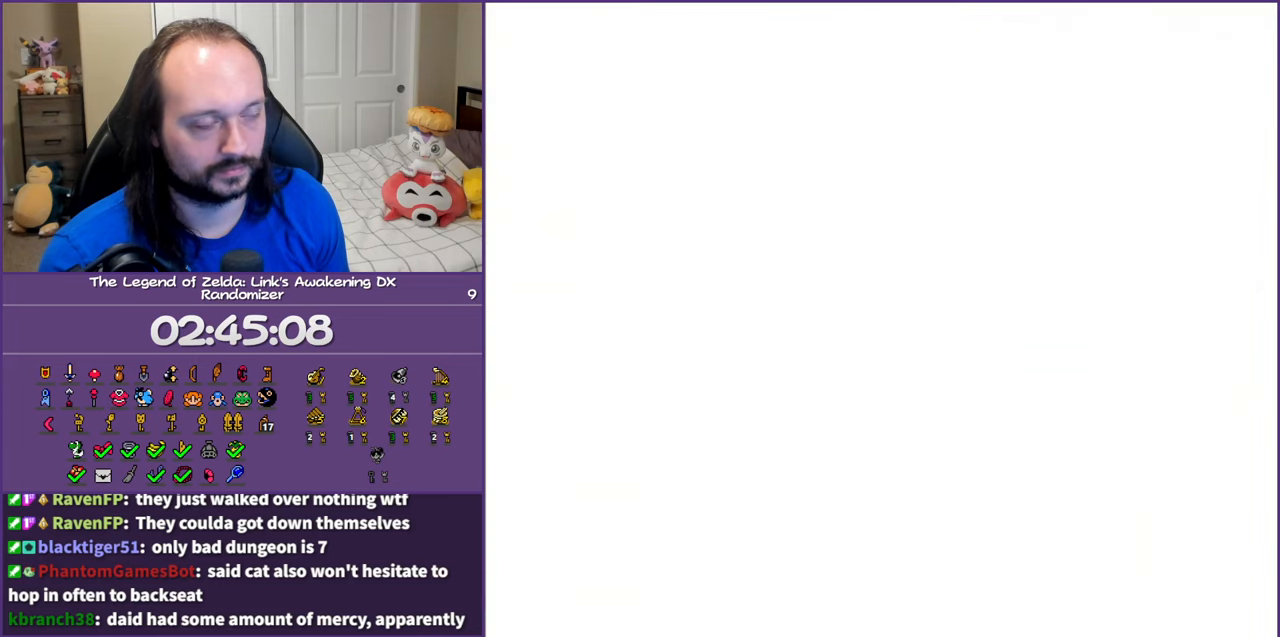
{"buttons": ["A", "B", "DPAD_LEFT"], "events": [[350, "DPAD_LEFT", "down"], [417, "A", "down"], [417, "B", "down"]]}
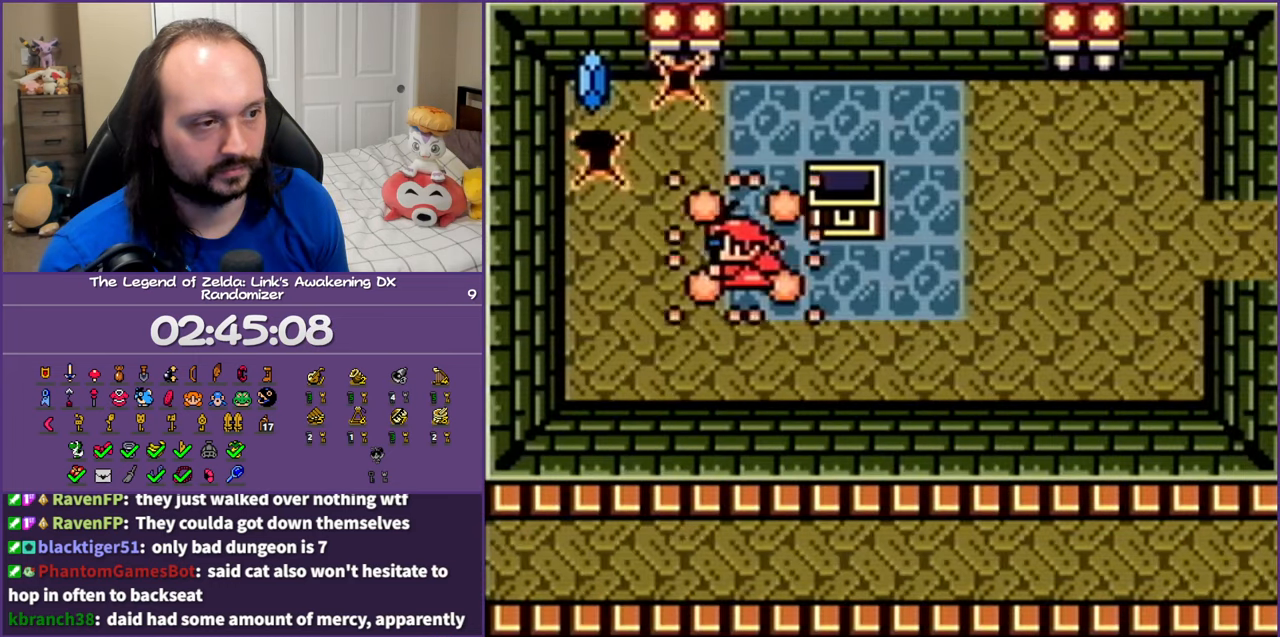
{"buttons": ["DPAD_LEFT"], "events": [[50, "B", "up"], [67, "A", "up"], [250, "A", "down"], [250, "DPAD_LEFT", "up"], [267, "A", "up"], [267, "DPAD_LEFT", "down"]]}